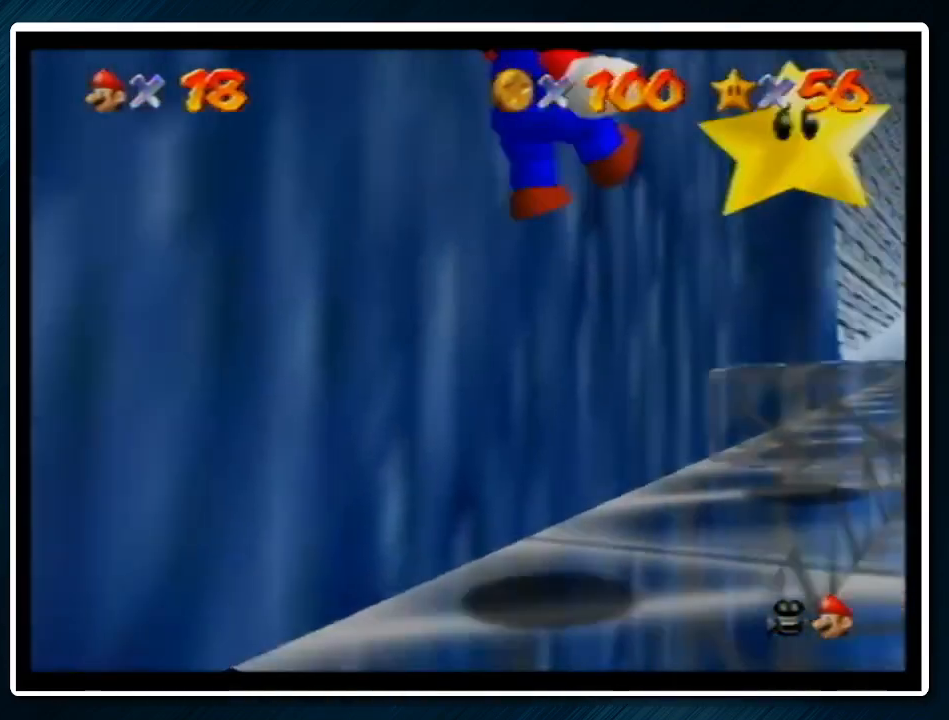
Gameplay with a controller (Nintendo layout); each line is a JSON object with the inputs held at the frame after it. "events" lists button and stick changes between this image and that frame as [ms after this image, input, new state], when the widget could be followed in between. Not read: L1 L3 R3.
{"buttons": ["Z"], "left_stick": "up", "events": [[33, "left_stick", "up-right"], [167, "left_stick", "up"]]}
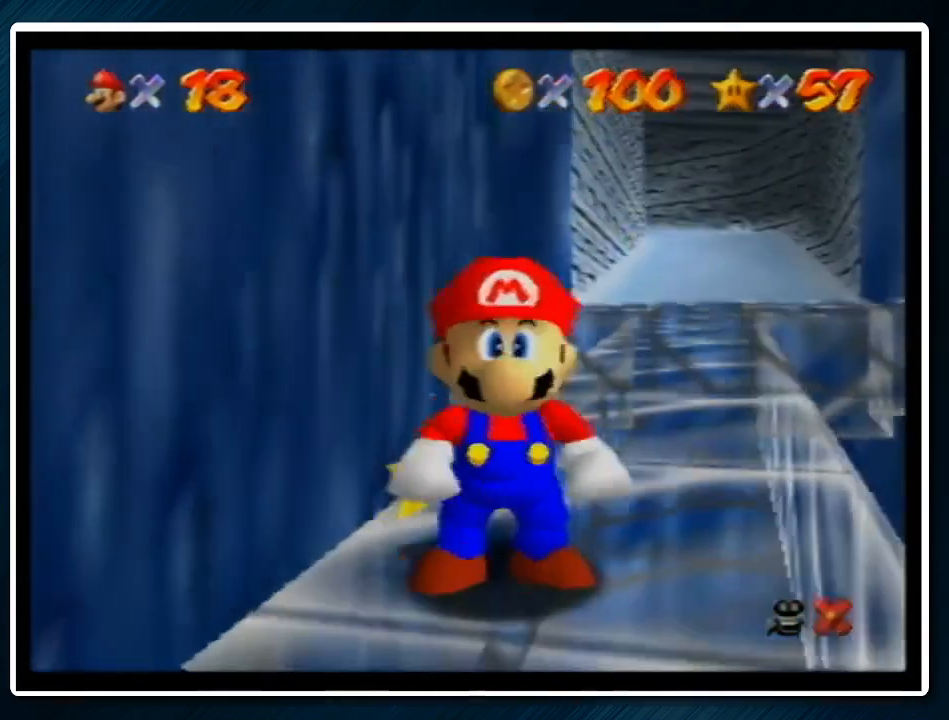
{"buttons": [], "left_stick": "center", "events": [[33, "A", "down"], [33, "B", "down"], [33, "Z", "up"], [100, "left_stick", "center"], [200, "A", "up"], [200, "B", "up"], [333, "A", "down"], [333, "B", "down"], [467, "A", "up"], [467, "B", "up"]]}
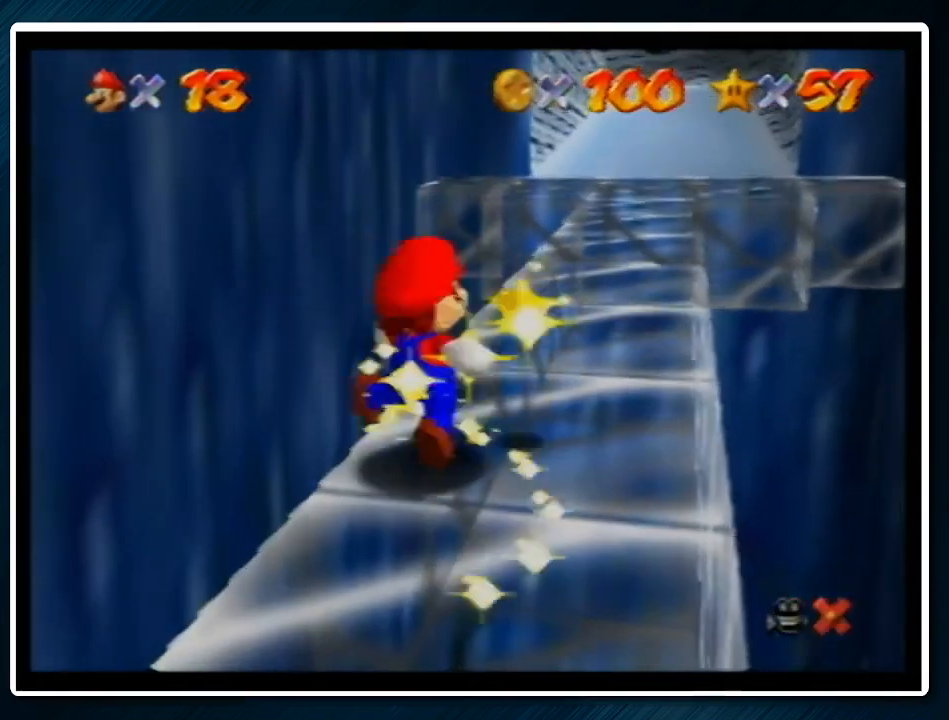
{"buttons": [], "left_stick": "center", "events": [[233, "A", "down"], [233, "B", "down"], [367, "A", "up"], [367, "B", "up"]]}
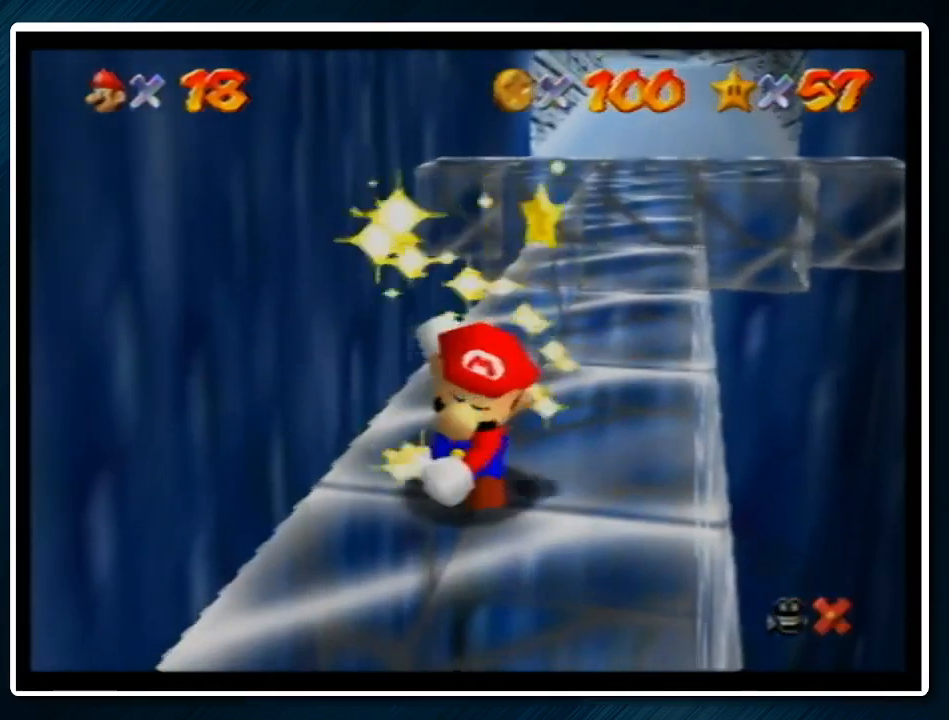
{"buttons": [], "left_stick": "center", "events": [[67, "A", "down"], [67, "B", "down"], [200, "A", "up"], [200, "B", "up"], [300, "A", "down"], [300, "B", "down"], [433, "A", "up"], [433, "B", "up"]]}
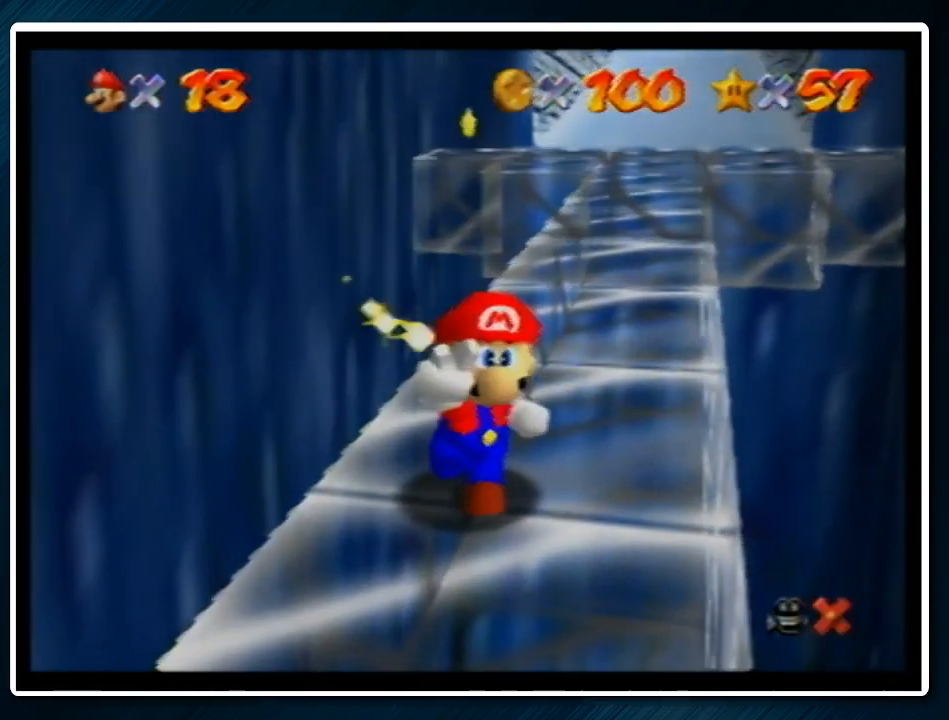
{"buttons": [], "left_stick": "center", "events": [[67, "A", "down"], [67, "B", "down"], [167, "A", "up"], [167, "B", "up"], [233, "A", "down"], [267, "B", "down"], [367, "B", "up"], [400, "A", "up"]]}
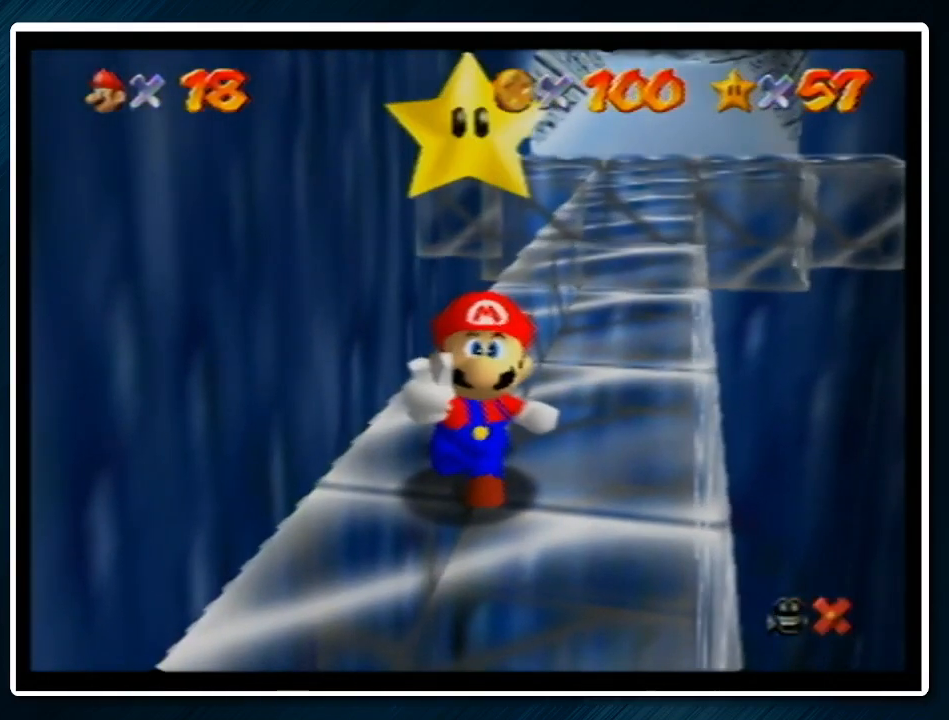
{"buttons": [], "left_stick": "center", "events": []}
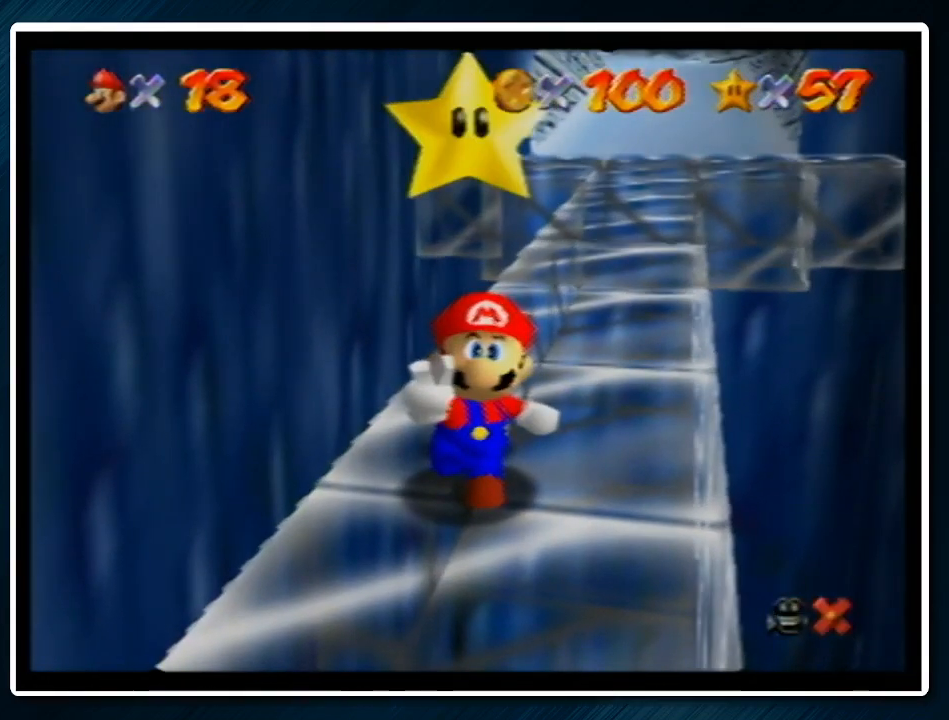
{"buttons": [], "left_stick": "center", "events": []}
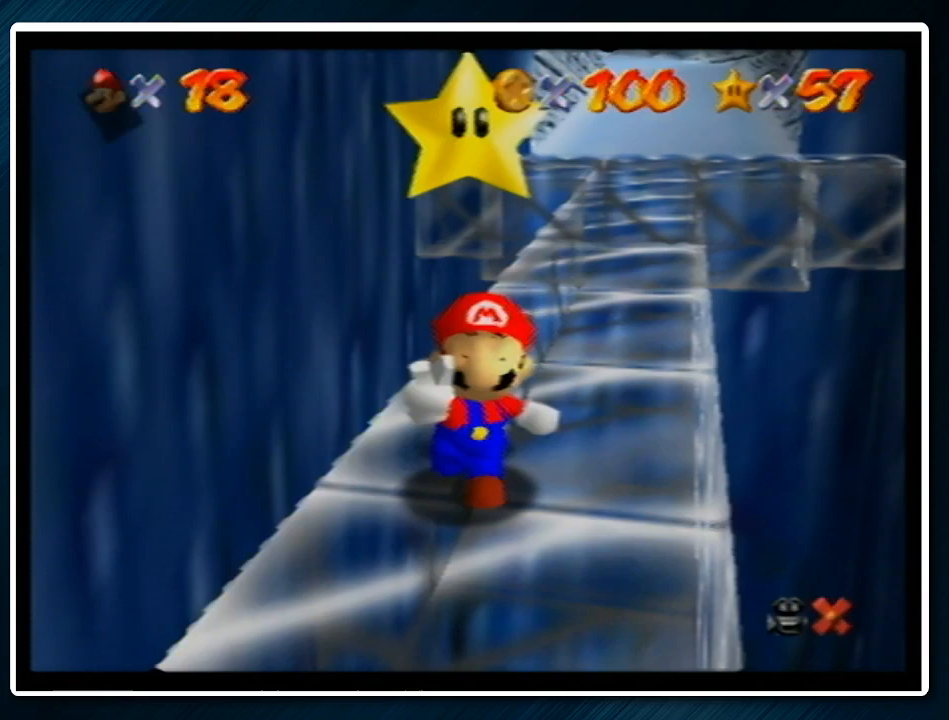
{"buttons": [], "left_stick": "center", "events": [[67, "A", "down"], [100, "B", "down"], [200, "A", "up"], [200, "B", "up"]]}
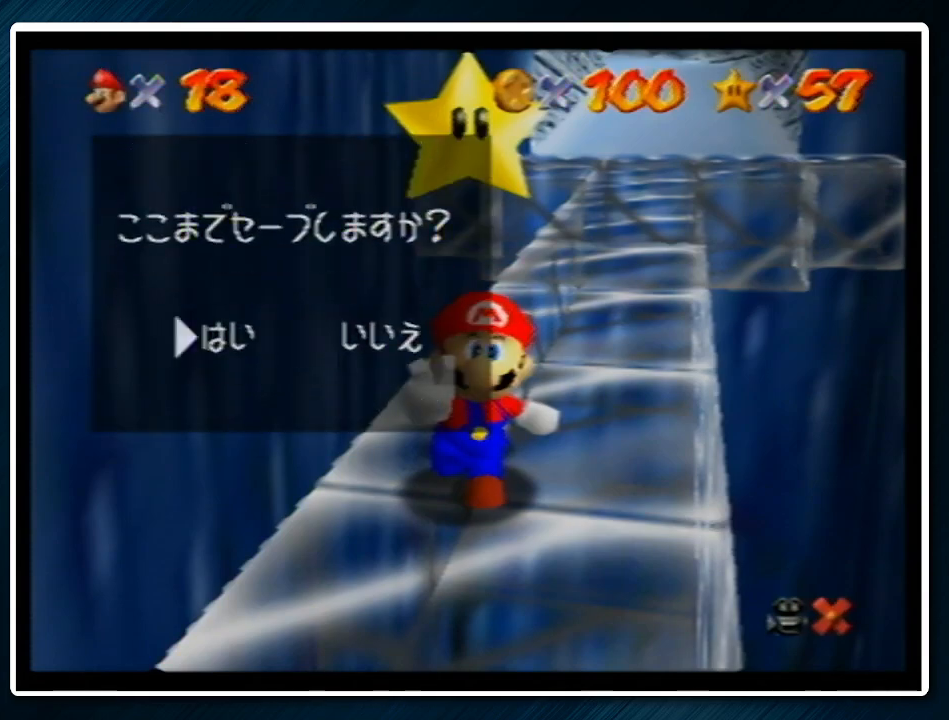
{"buttons": [], "left_stick": "down", "events": [[33, "left_stick", "right"], [100, "A", "down"], [200, "A", "up"], [200, "left_stick", "center"], [333, "left_stick", "down"]]}
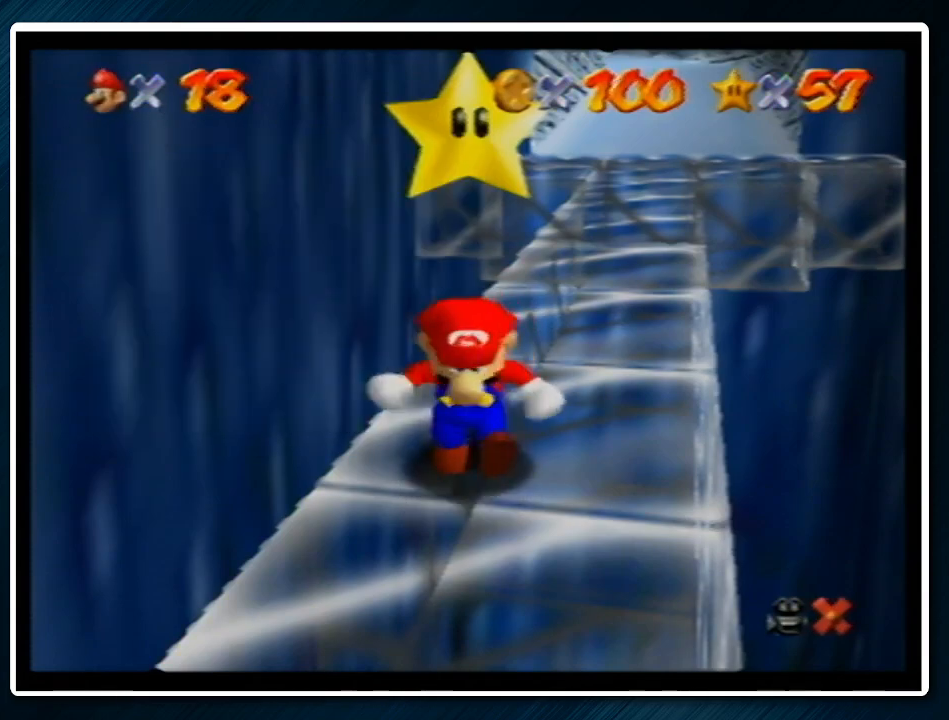
{"buttons": [], "left_stick": "down", "events": []}
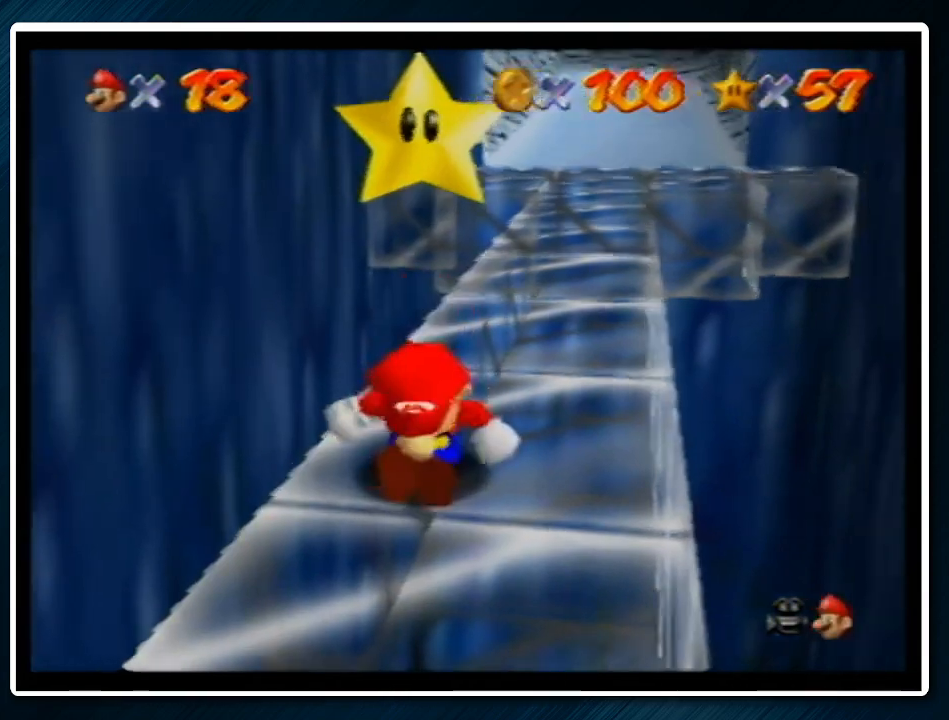
{"buttons": [], "left_stick": "down", "events": []}
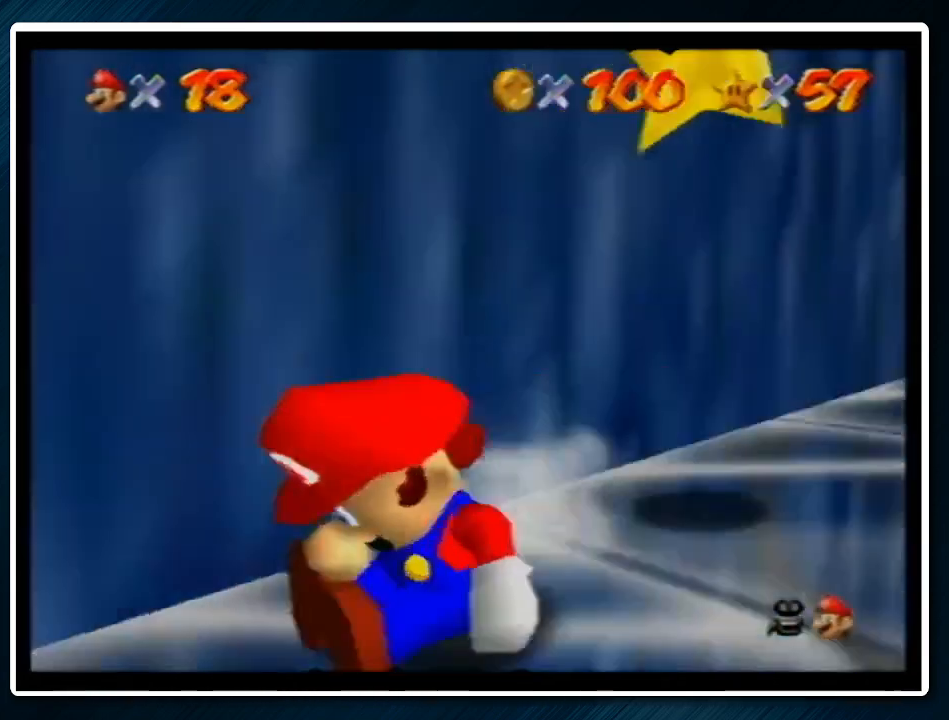
{"buttons": ["A"], "left_stick": "up-left", "events": [[33, "left_stick", "down-left"], [433, "A", "down"], [500, "left_stick", "up-left"]]}
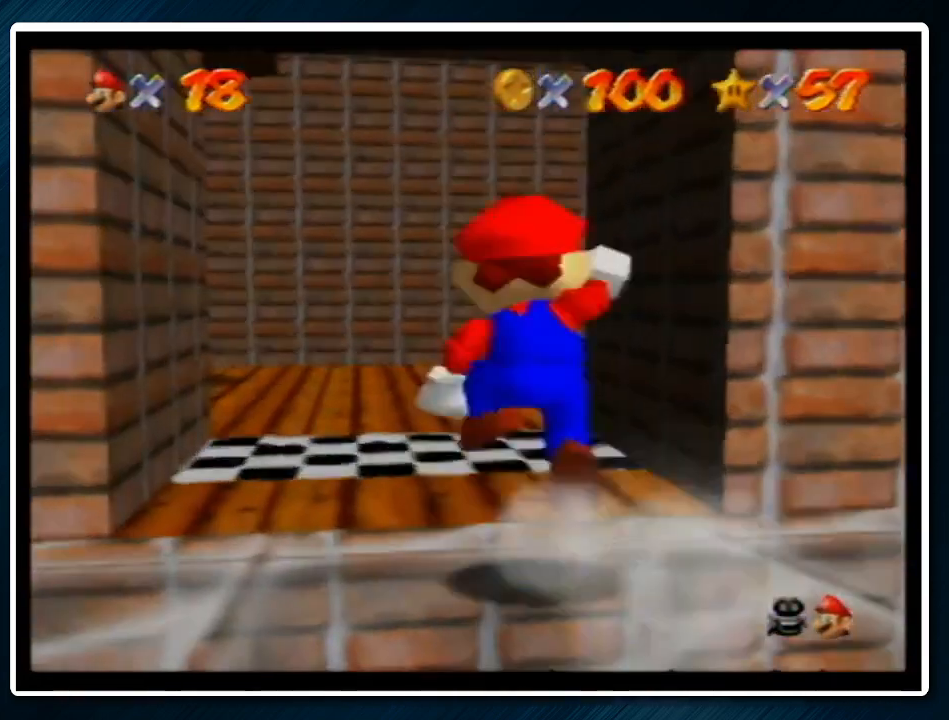
{"buttons": [], "left_stick": "up-left", "events": [[67, "A", "up"], [233, "left_stick", "down-left"], [433, "left_stick", "up-left"]]}
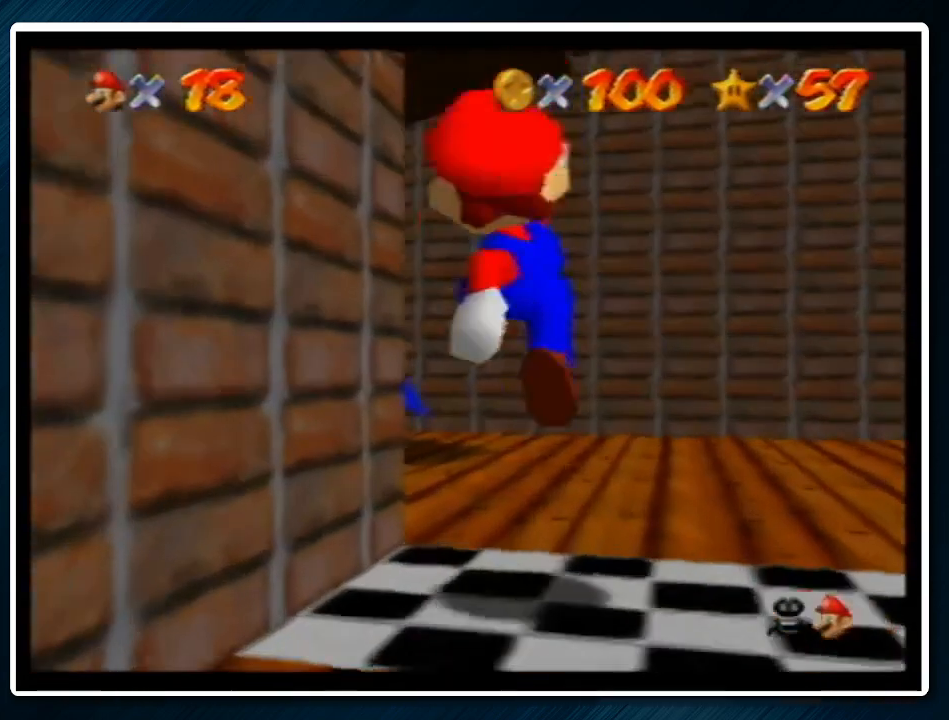
{"buttons": [], "left_stick": "up-left", "events": [[200, "left_stick", "left"], [467, "left_stick", "up-left"]]}
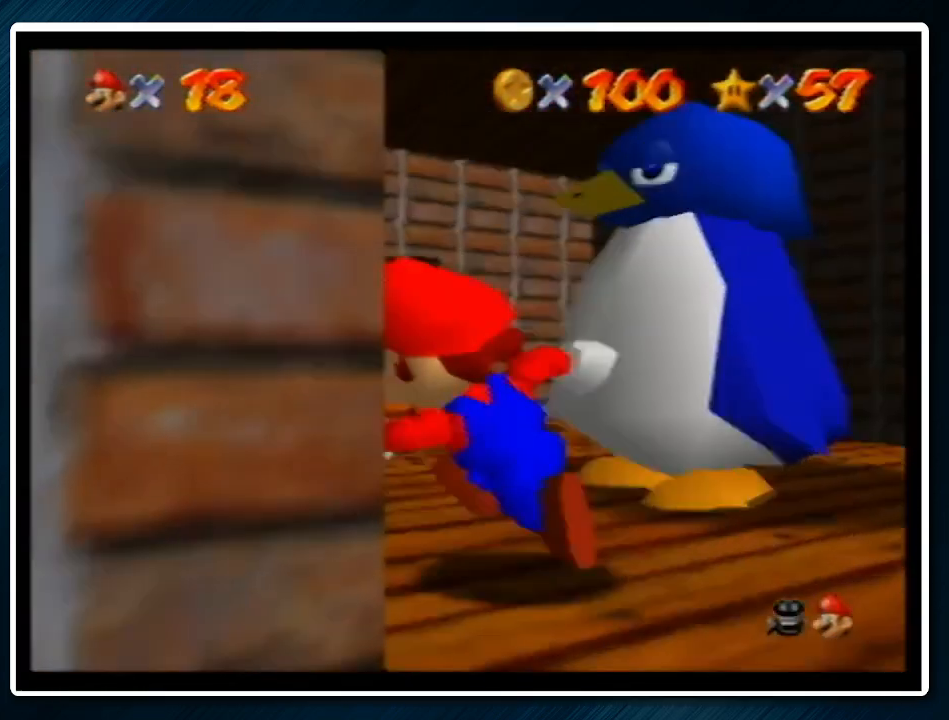
{"buttons": [], "left_stick": "center", "events": [[67, "left_stick", "up"], [267, "left_stick", "up-right"], [400, "left_stick", "center"]]}
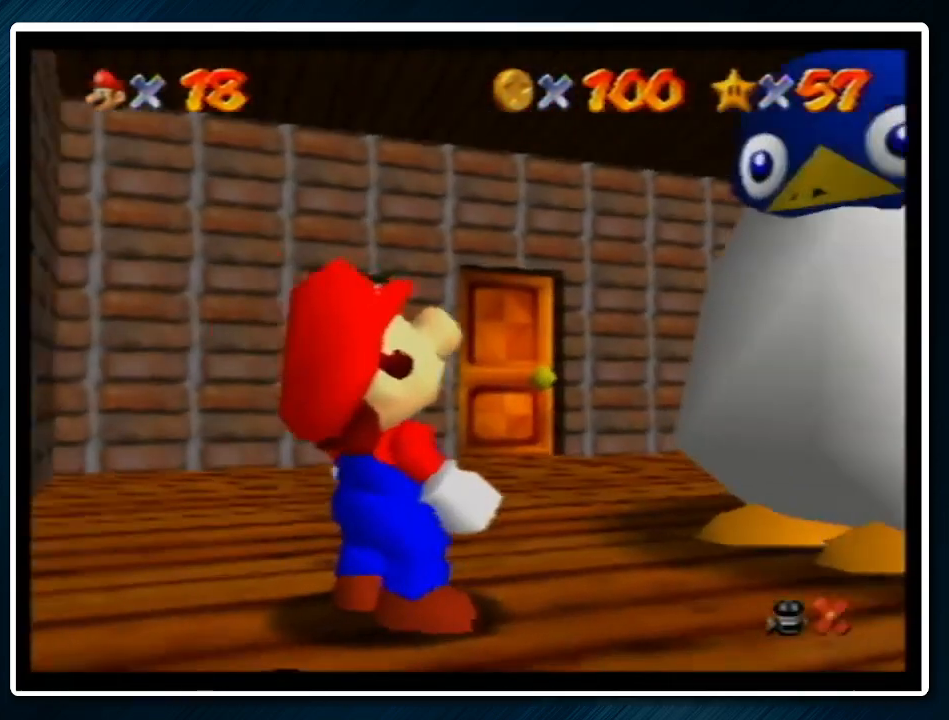
{"buttons": [], "left_stick": "center", "events": []}
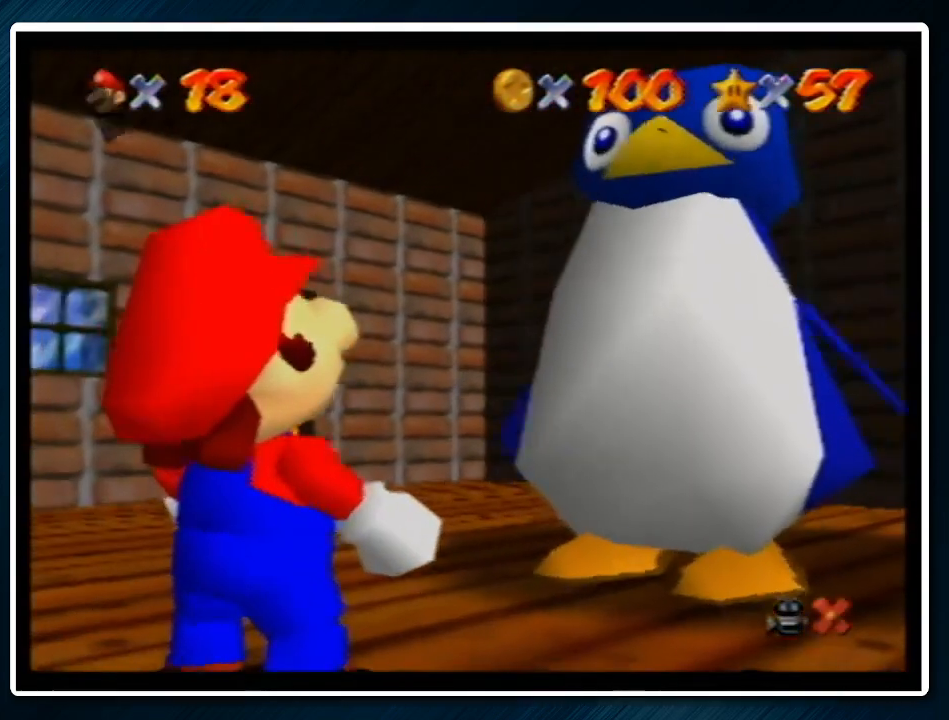
{"buttons": [], "left_stick": "center", "events": [[167, "A", "down"], [233, "B", "down"], [267, "B", "up"], [300, "A", "up"]]}
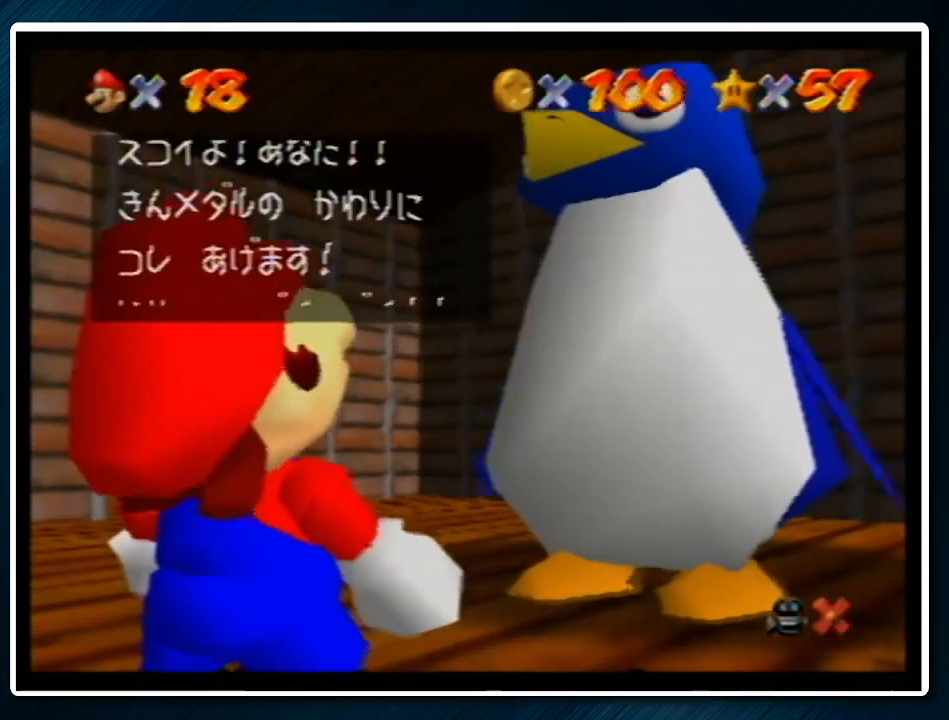
{"buttons": ["A", "B"], "left_stick": "center", "events": [[33, "A", "down"], [100, "B", "down"], [167, "B", "up"], [200, "A", "up"], [433, "A", "down"], [500, "B", "down"]]}
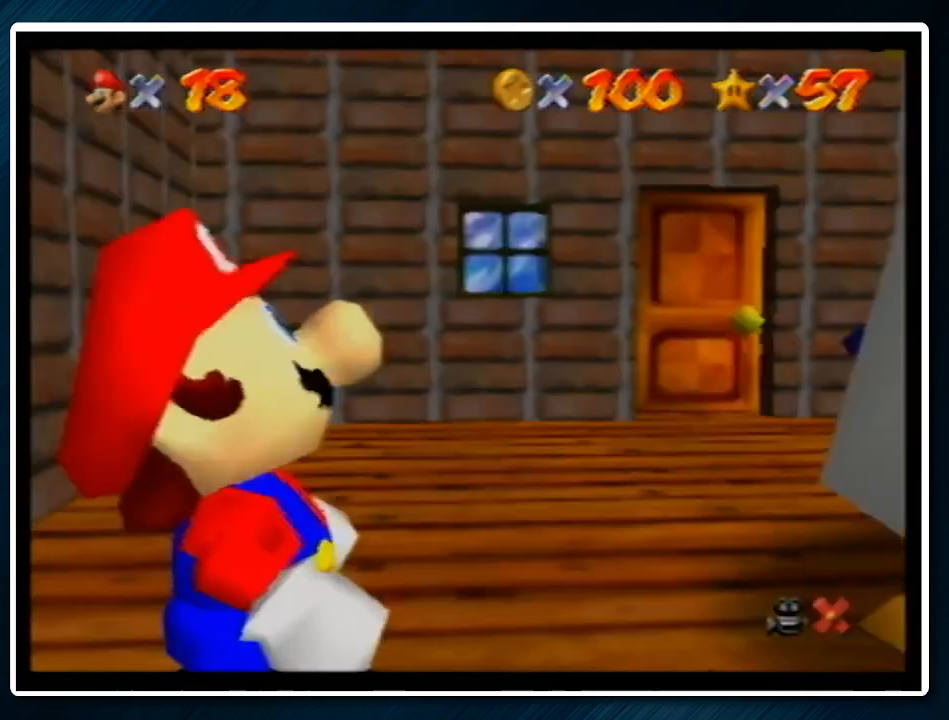
{"buttons": [], "left_stick": "up", "events": [[100, "B", "up"], [100, "left_stick", "up"], [133, "A", "up"]]}
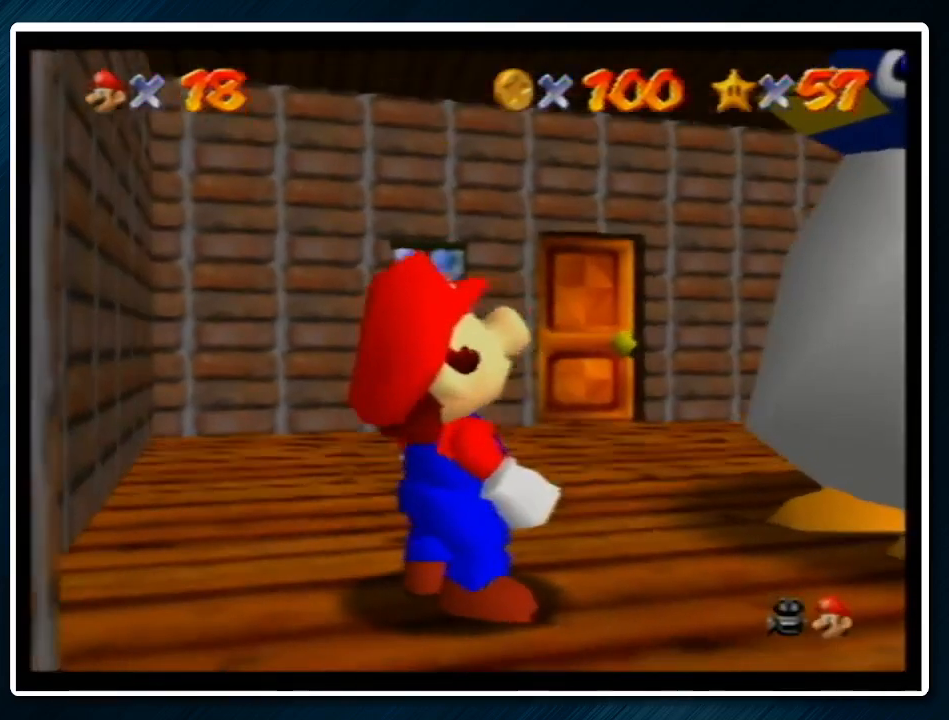
{"buttons": [], "left_stick": "up", "events": []}
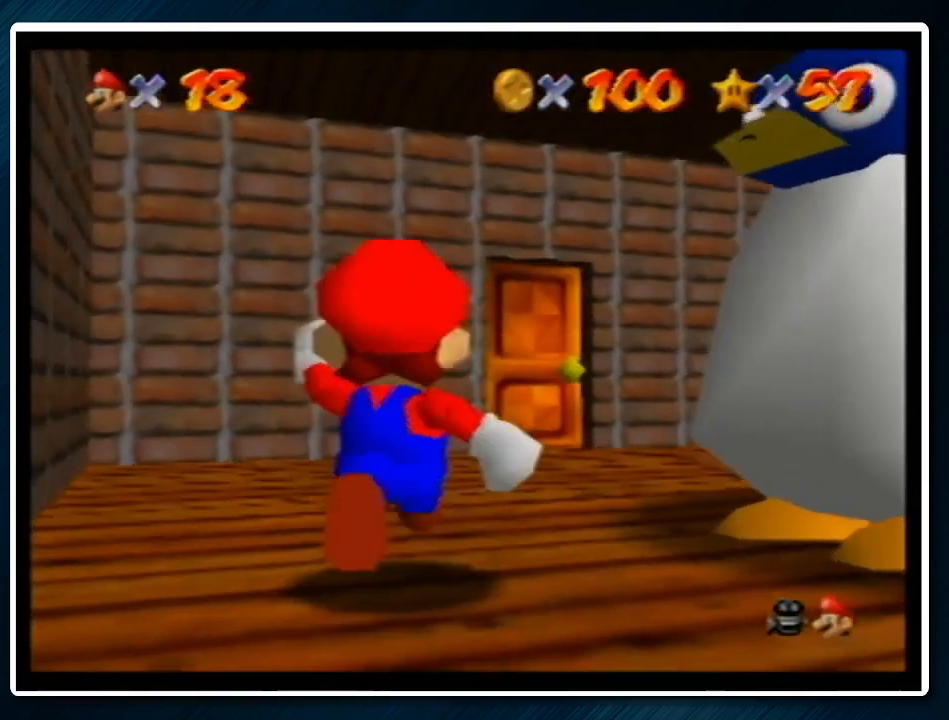
{"buttons": [], "left_stick": "up", "events": []}
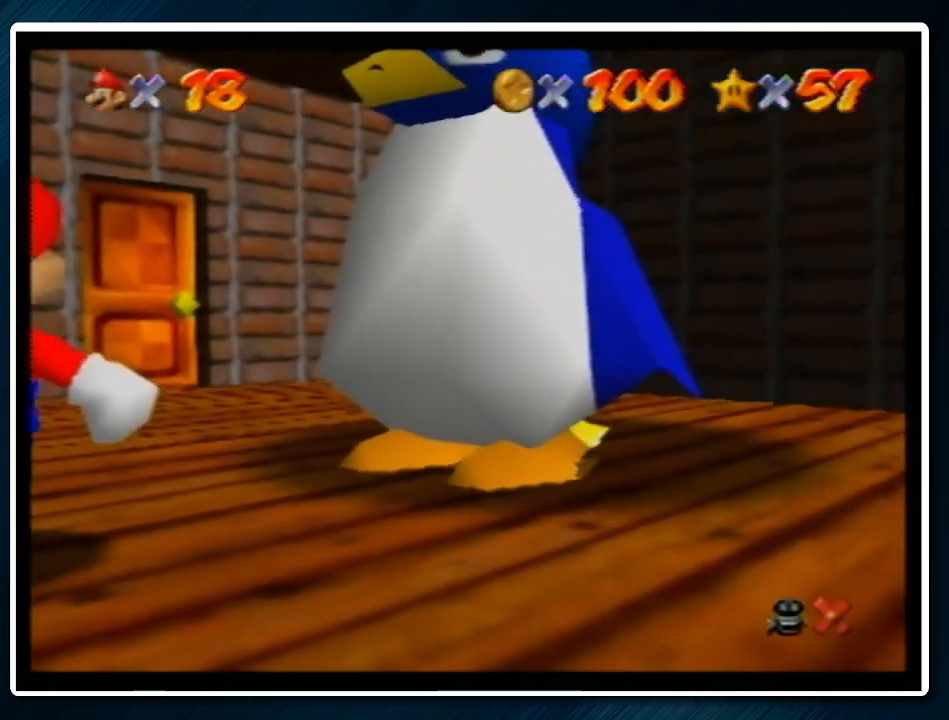
{"buttons": ["A", "B"], "left_stick": "up", "events": [[500, "A", "down"], [500, "B", "down"]]}
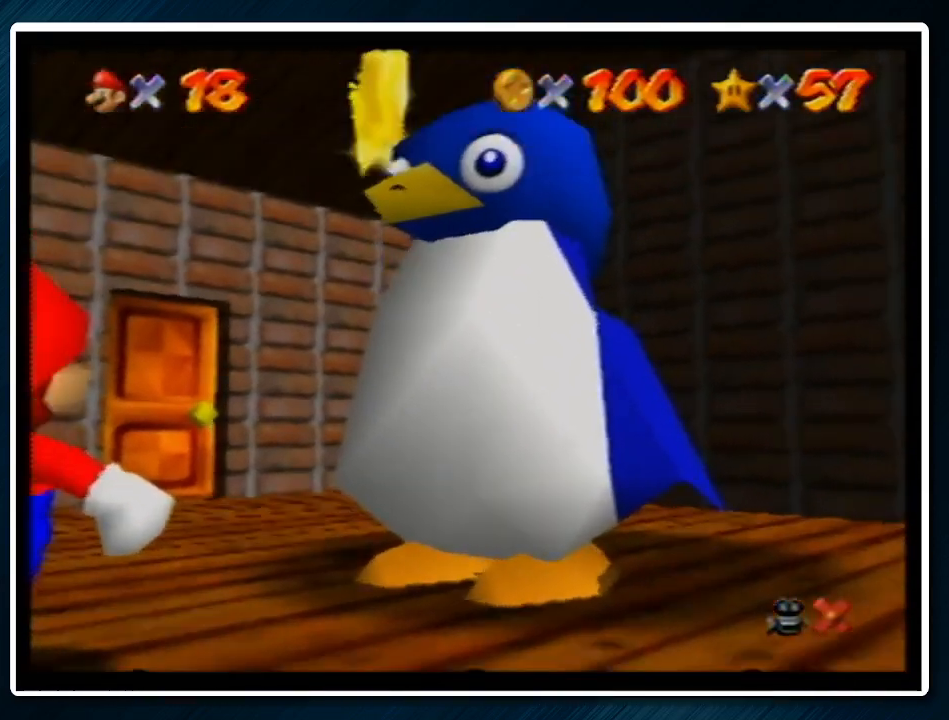
{"buttons": ["A"], "left_stick": "up", "events": [[100, "B", "up"], [233, "B", "down"], [267, "B", "up"], [400, "B", "down"], [467, "B", "up"]]}
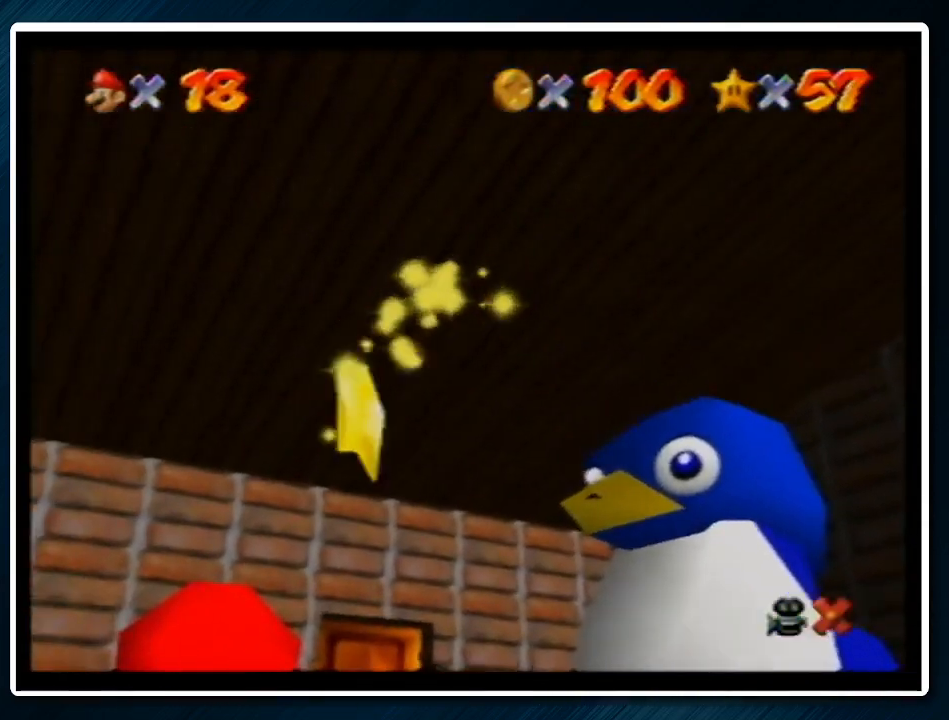
{"buttons": ["A"], "left_stick": "up", "events": [[67, "B", "down"], [133, "B", "up"], [233, "B", "down"], [300, "B", "up"], [367, "B", "down"], [500, "B", "up"]]}
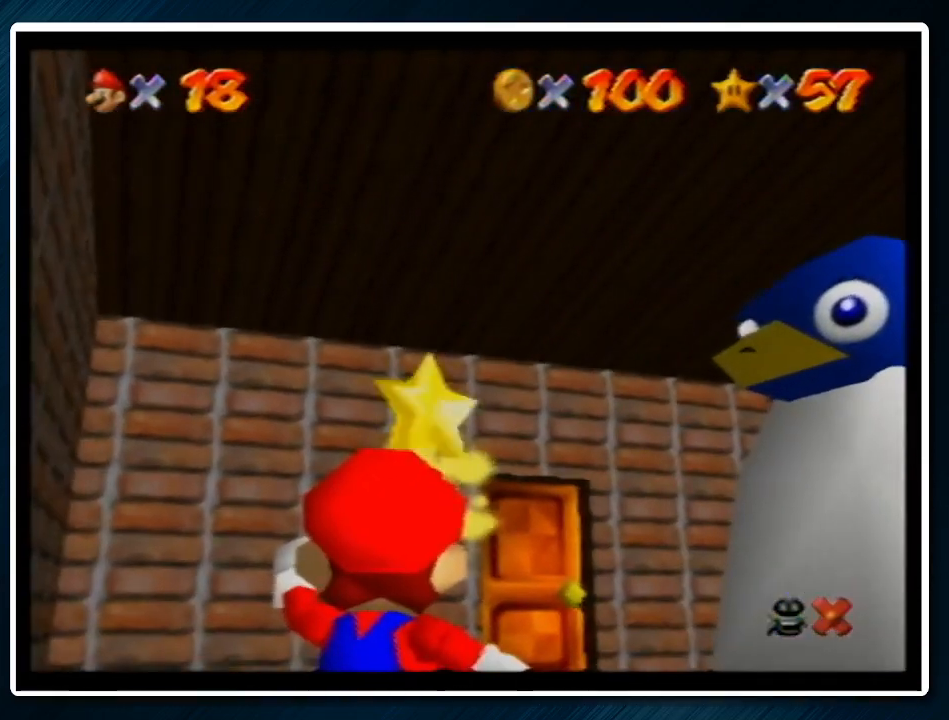
{"buttons": ["A", "B"], "left_stick": "up", "events": [[100, "B", "down"], [167, "B", "up"], [267, "B", "down"], [367, "B", "up"], [467, "B", "down"]]}
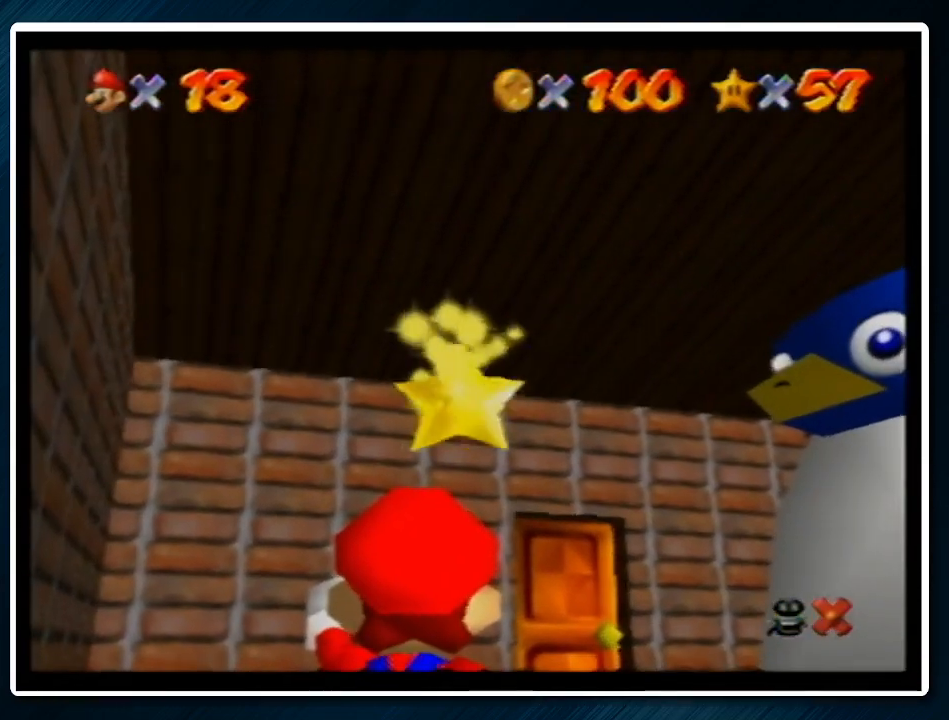
{"buttons": ["A", "B"], "left_stick": "up", "events": [[33, "B", "up"], [133, "B", "down"], [200, "B", "up"], [367, "B", "down"], [400, "B", "up"], [500, "B", "down"]]}
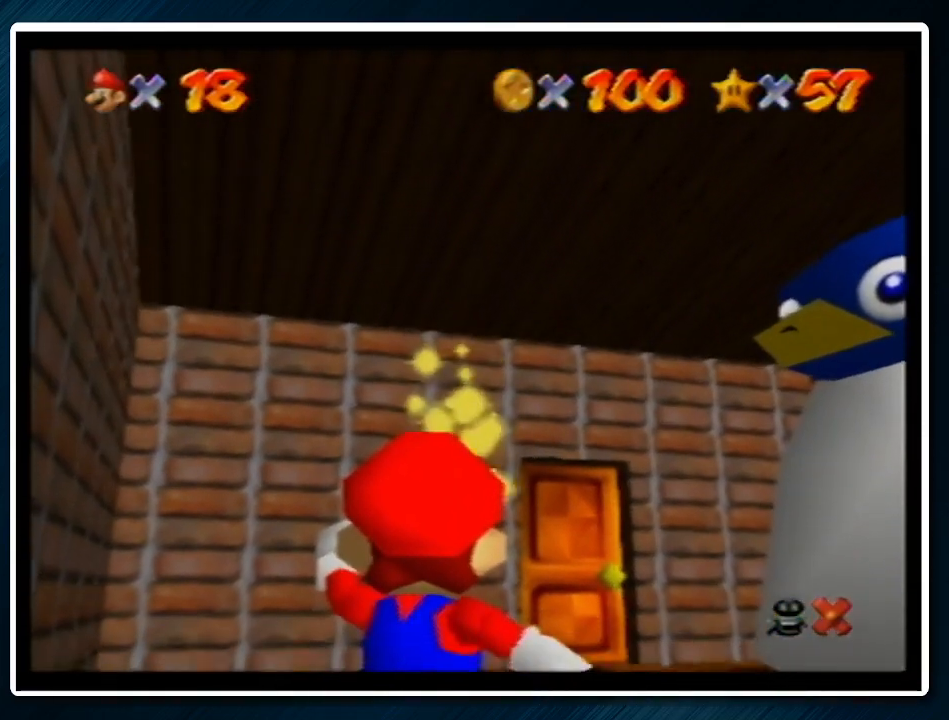
{"buttons": ["A"], "left_stick": "up", "events": [[100, "B", "up"], [200, "B", "down"], [267, "B", "up"], [367, "B", "down"], [467, "B", "up"]]}
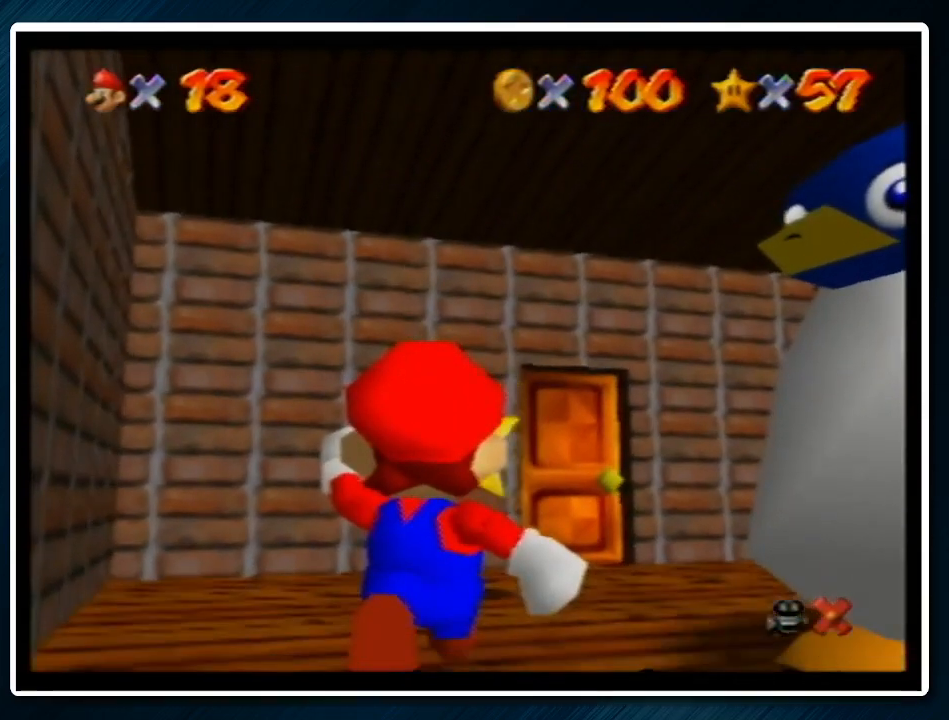
{"buttons": ["A"], "left_stick": "up", "events": [[67, "B", "down"], [133, "B", "up"], [233, "B", "down"], [300, "B", "up"], [400, "B", "down"], [467, "B", "up"]]}
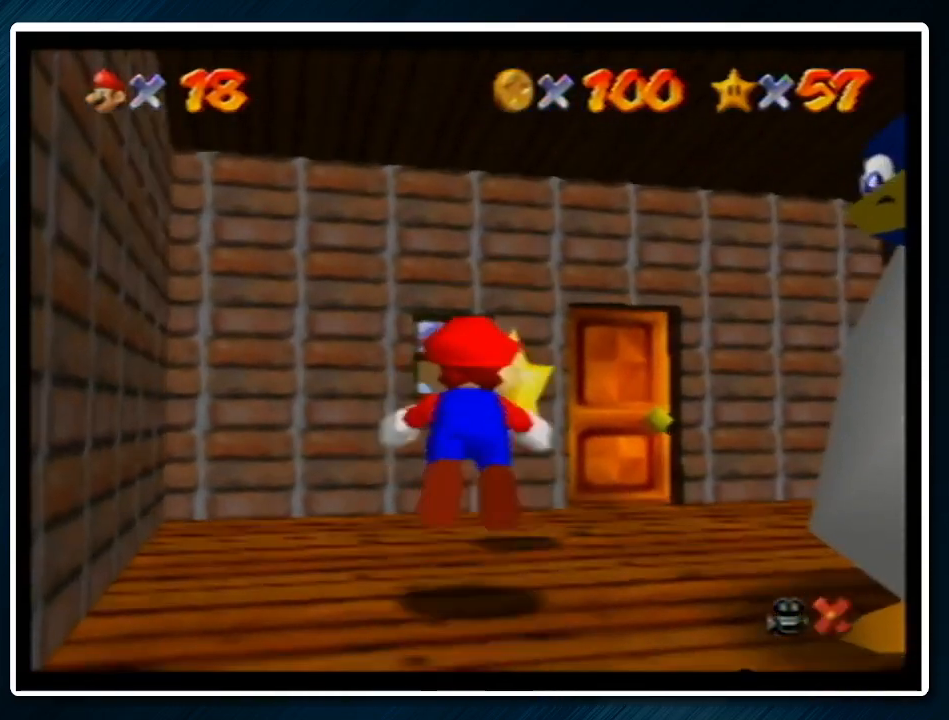
{"buttons": [], "left_stick": "center", "events": [[33, "B", "down"], [133, "B", "up"], [300, "A", "up"], [467, "left_stick", "center"]]}